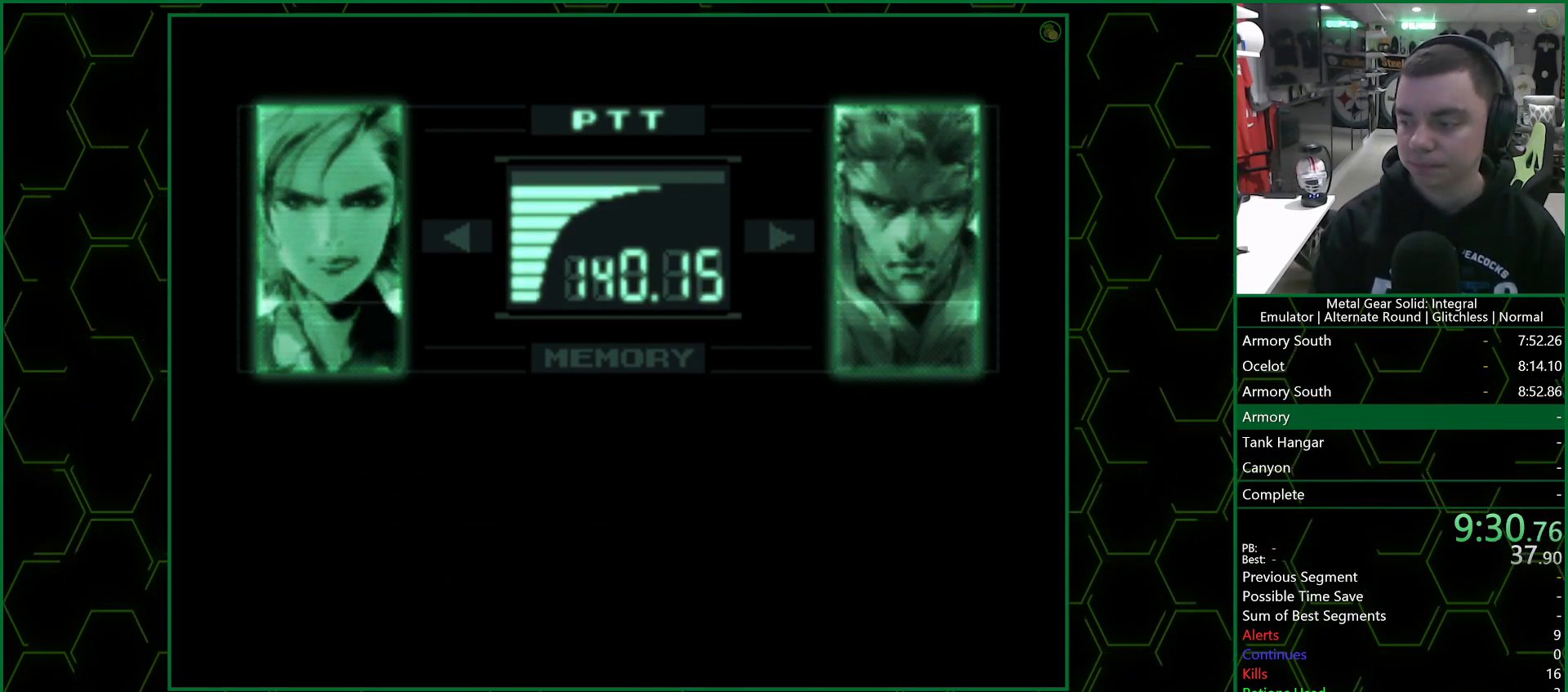
Gameplay with a controller (PlayStation layout); each line is a JSON object with the inputs held at the frame after it. "events" lists button and stick changes between this image and that frame as [ms after this image, input, new state], when the widget could be followed in between.
{"buttons": ["R3"], "left_stick": "center", "right_stick": "center", "events": []}
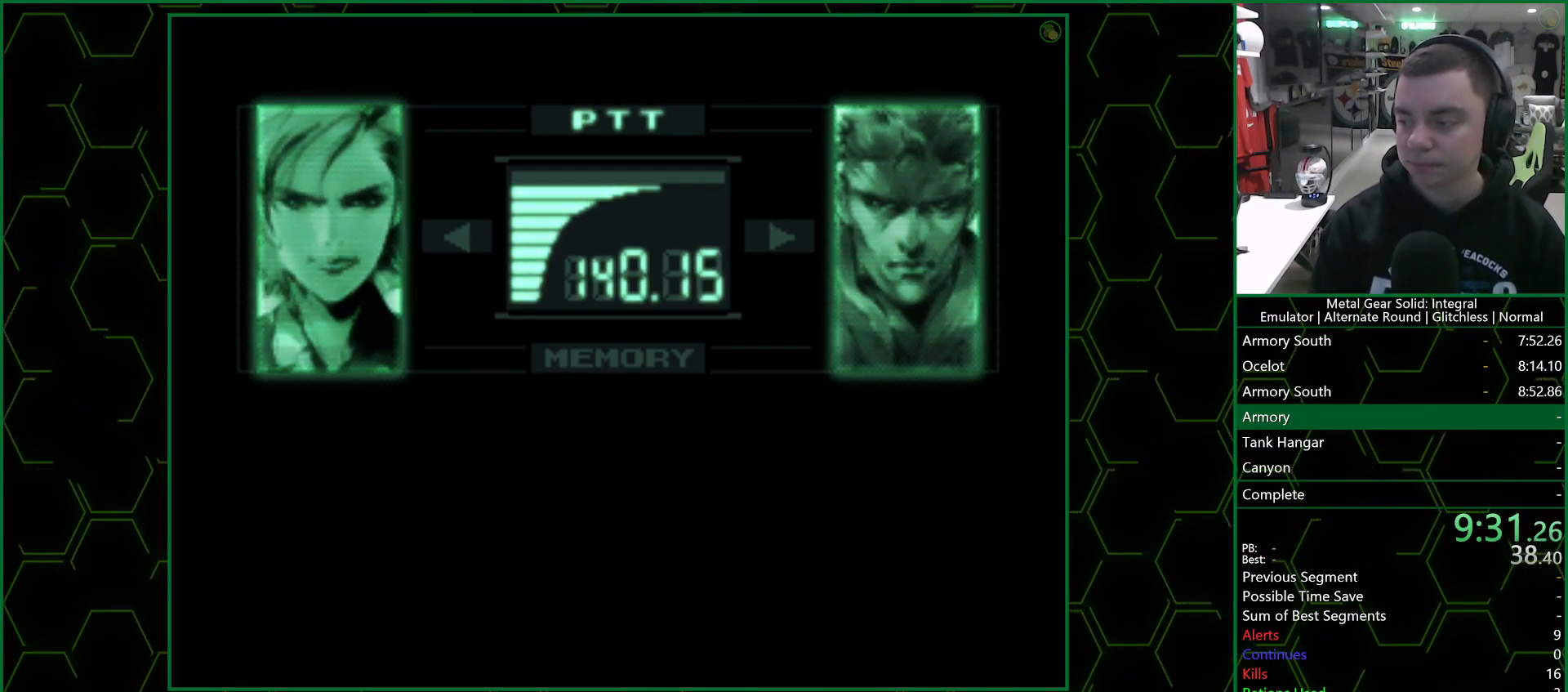
{"buttons": ["R3"], "left_stick": "center", "right_stick": "center", "events": []}
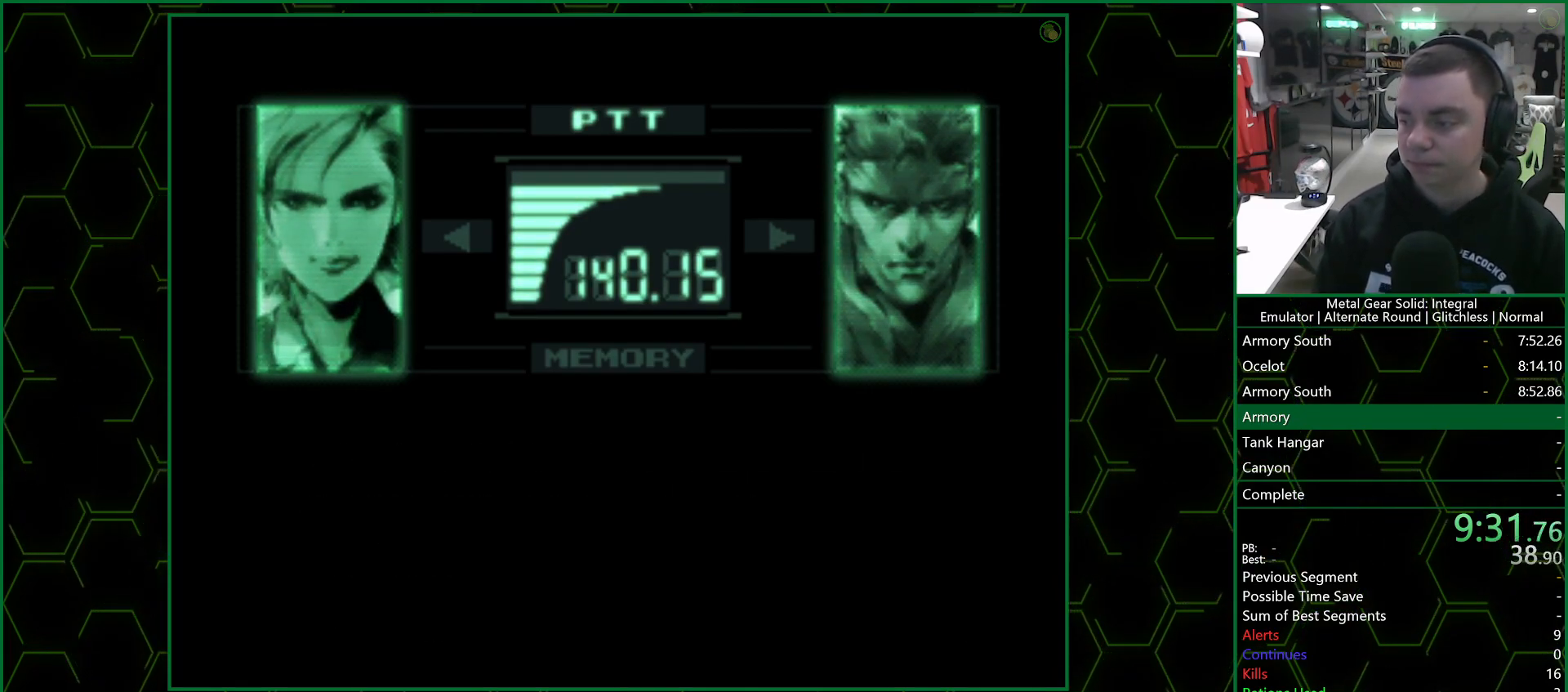
{"buttons": ["R3"], "left_stick": "center", "right_stick": "center", "events": []}
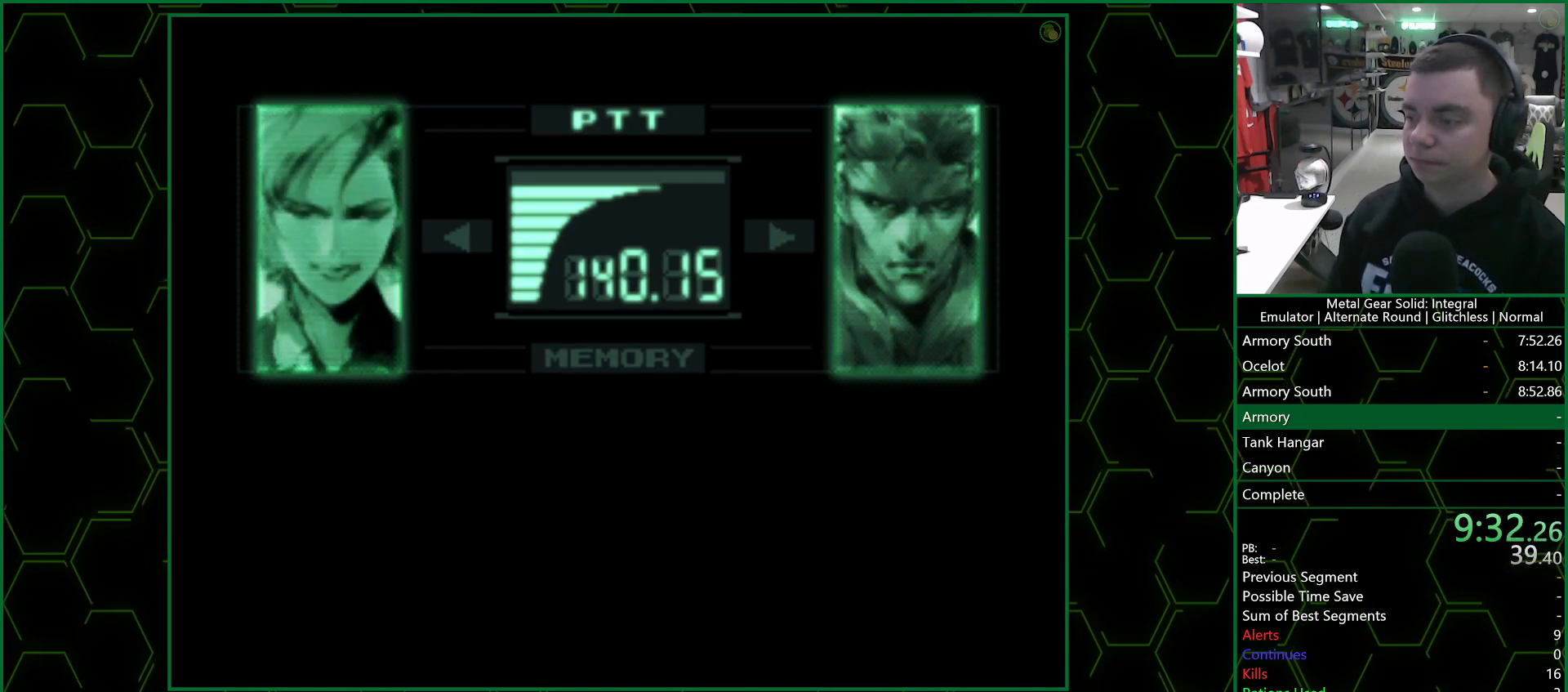
{"buttons": ["R3"], "left_stick": "center", "right_stick": "center", "events": []}
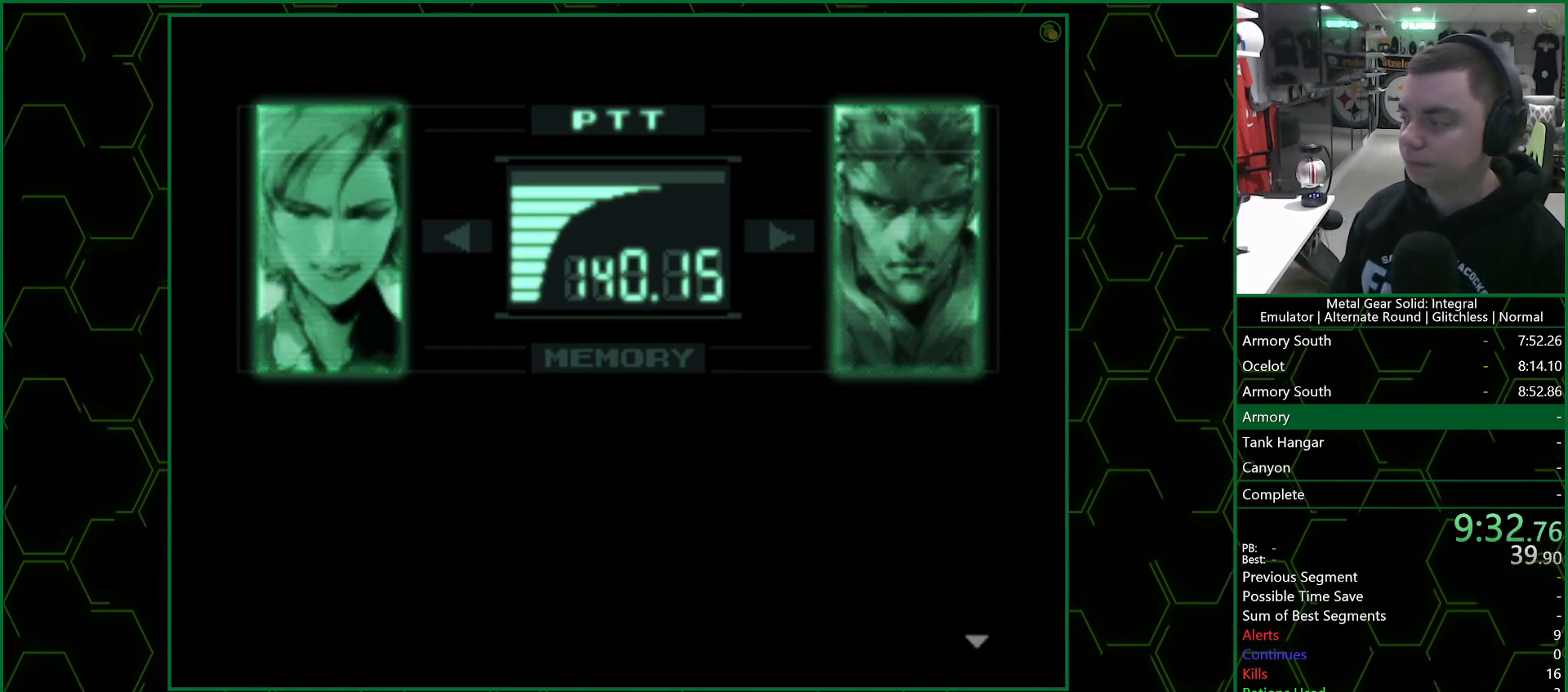
{"buttons": ["R3"], "left_stick": "center", "right_stick": "center", "events": []}
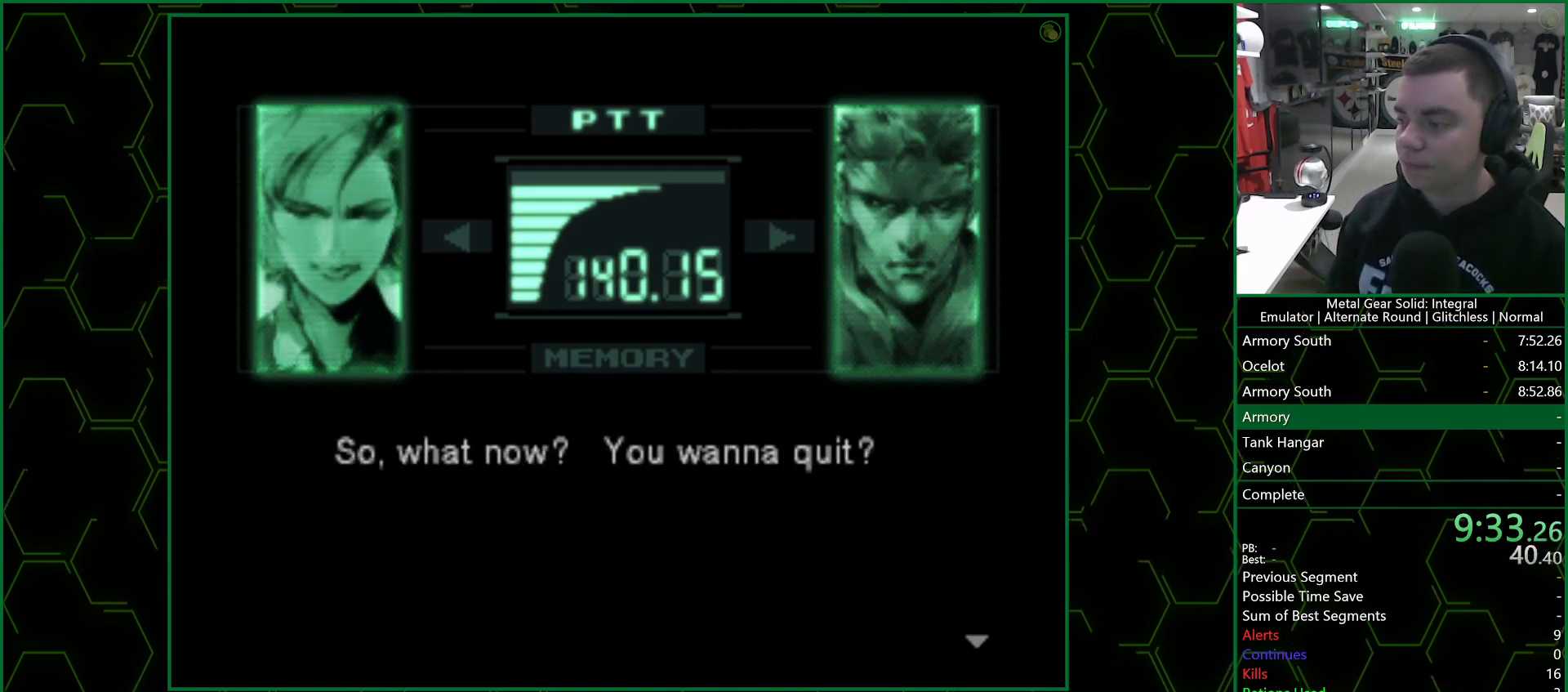
{"buttons": ["R3"], "left_stick": "center", "right_stick": "center", "events": []}
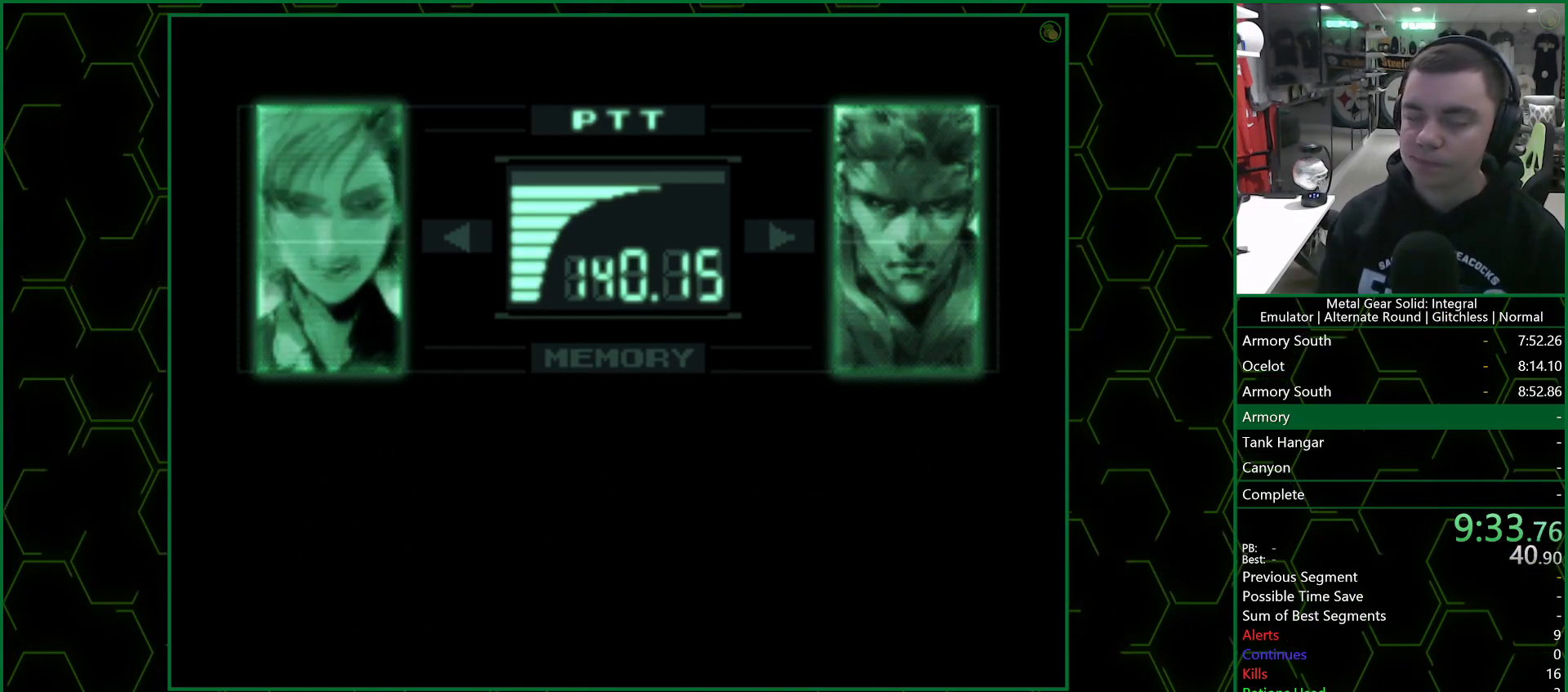
{"buttons": ["R3"], "left_stick": "center", "right_stick": "center", "events": []}
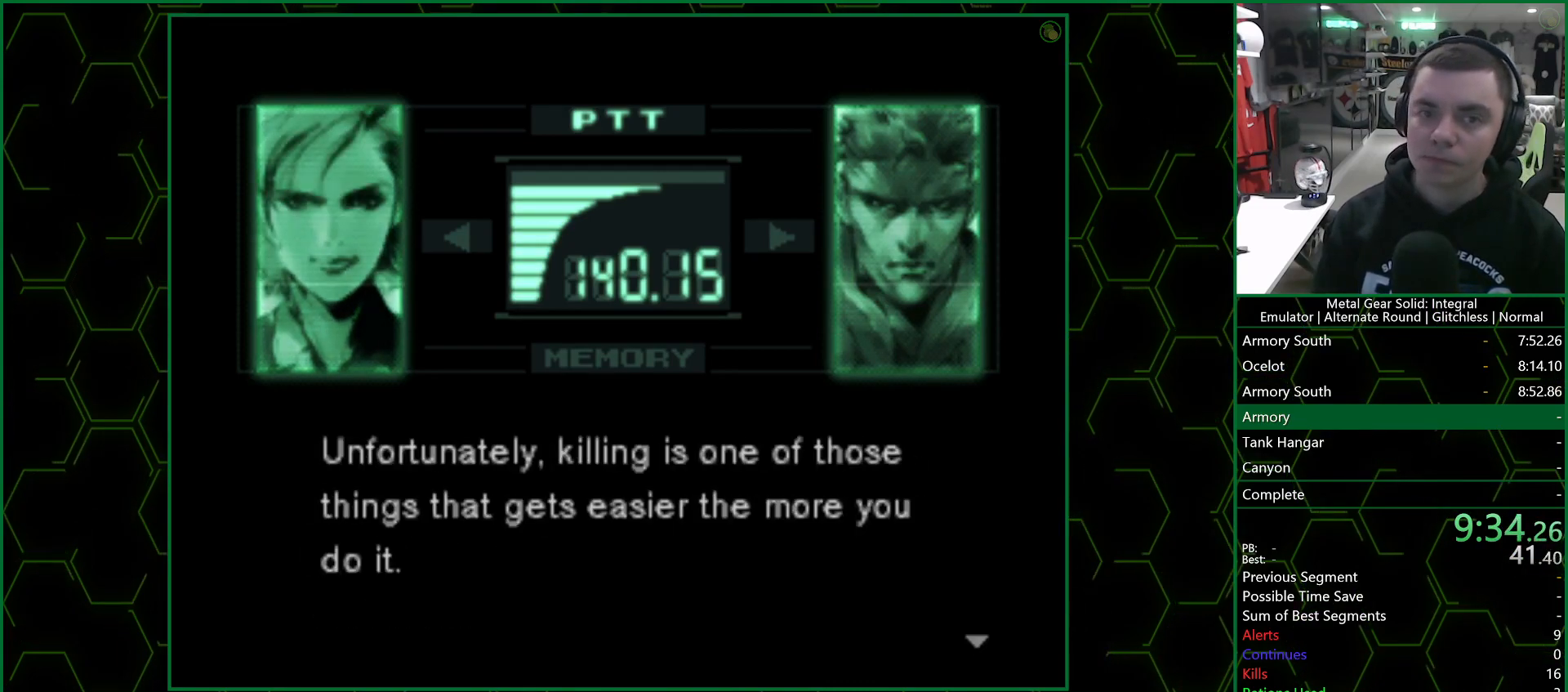
{"buttons": ["R3"], "left_stick": "center", "right_stick": "center", "events": []}
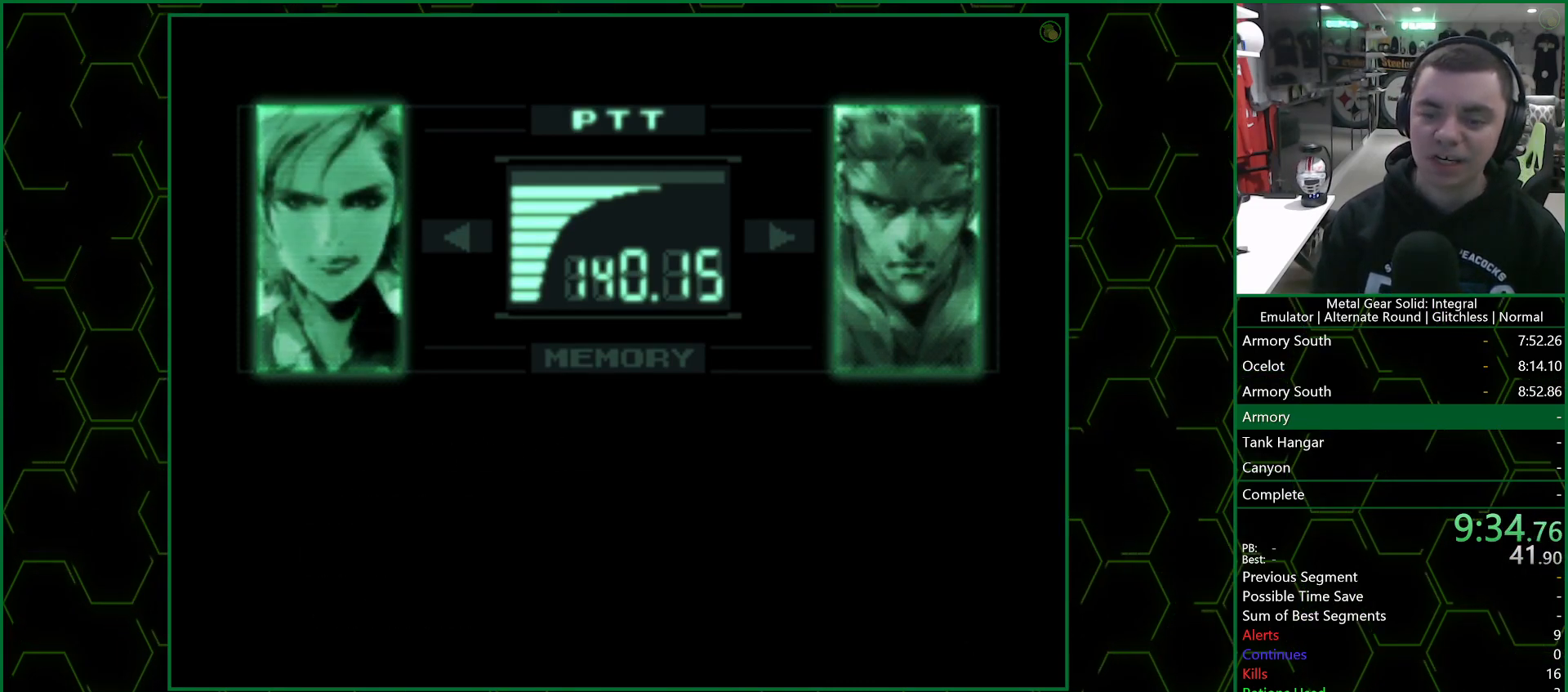
{"buttons": ["R3"], "left_stick": "center", "right_stick": "center", "events": []}
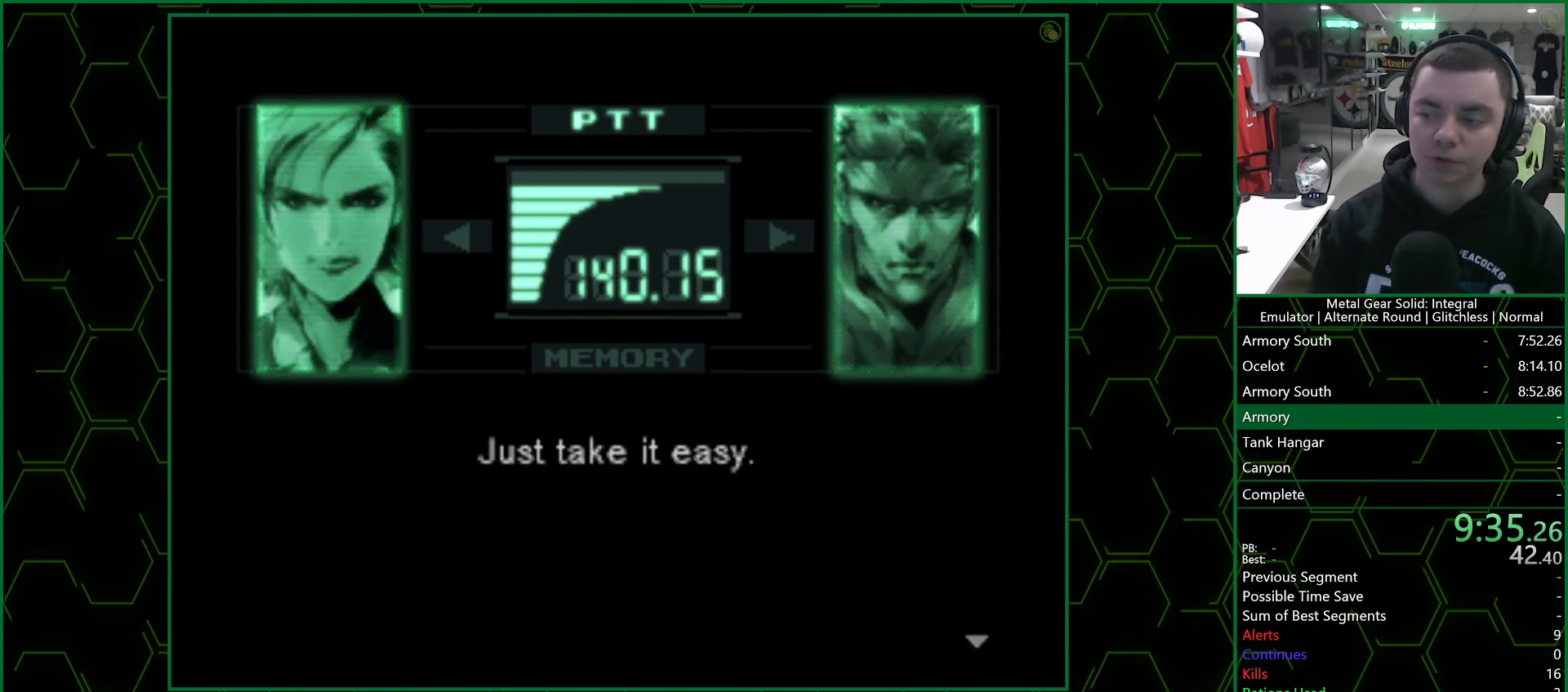
{"buttons": ["R3"], "left_stick": "center", "right_stick": "center", "events": []}
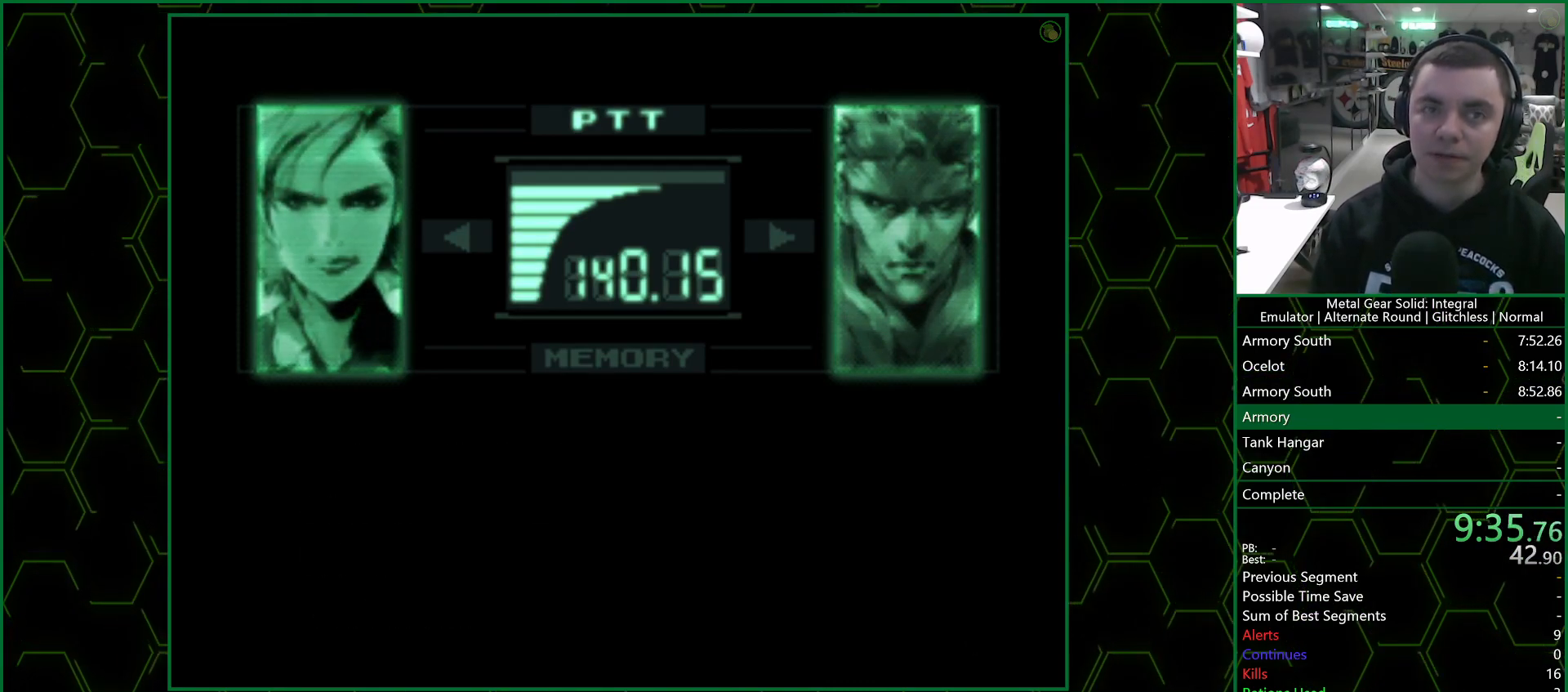
{"buttons": ["R3"], "left_stick": "center", "right_stick": "center", "events": []}
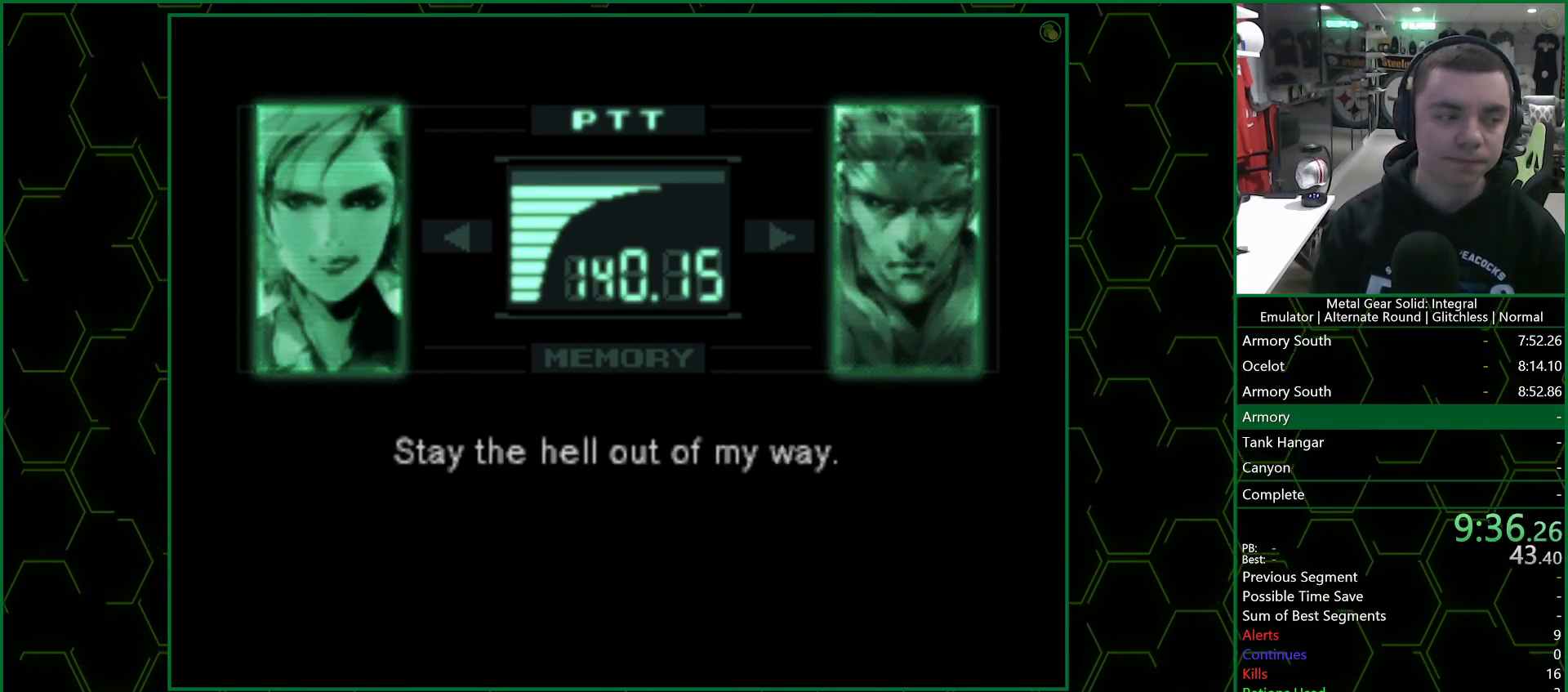
{"buttons": ["R3"], "left_stick": "center", "right_stick": "center", "events": []}
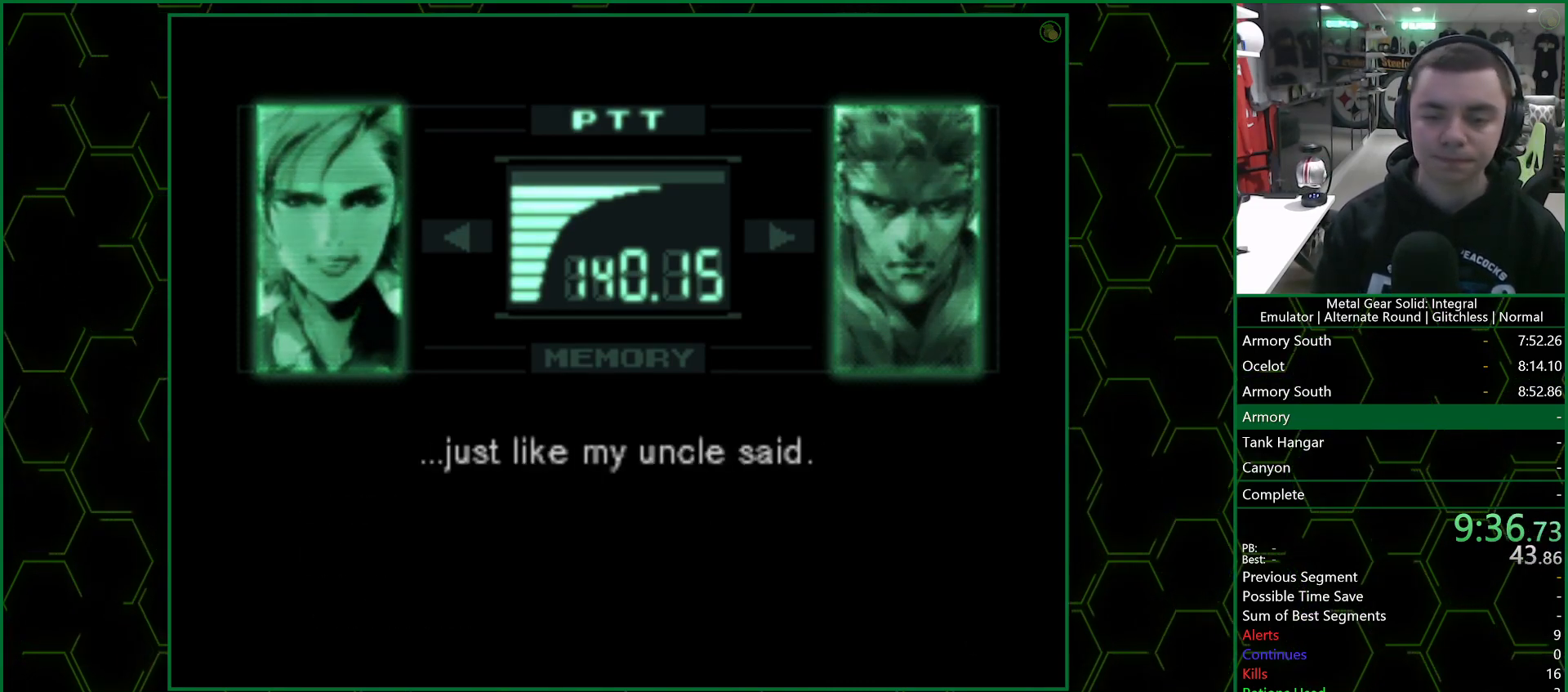
{"buttons": ["R3"], "left_stick": "center", "right_stick": "center", "events": []}
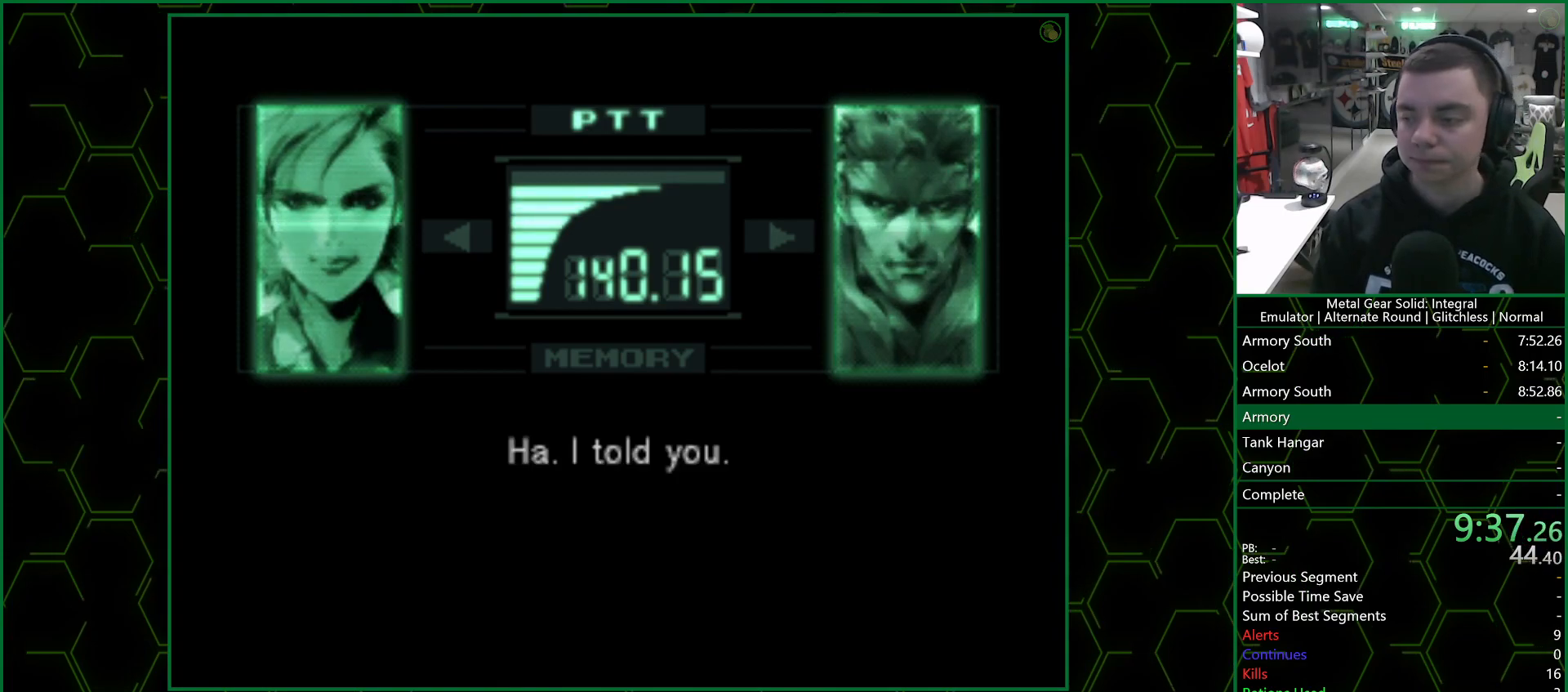
{"buttons": ["R3"], "left_stick": "center", "right_stick": "center", "events": []}
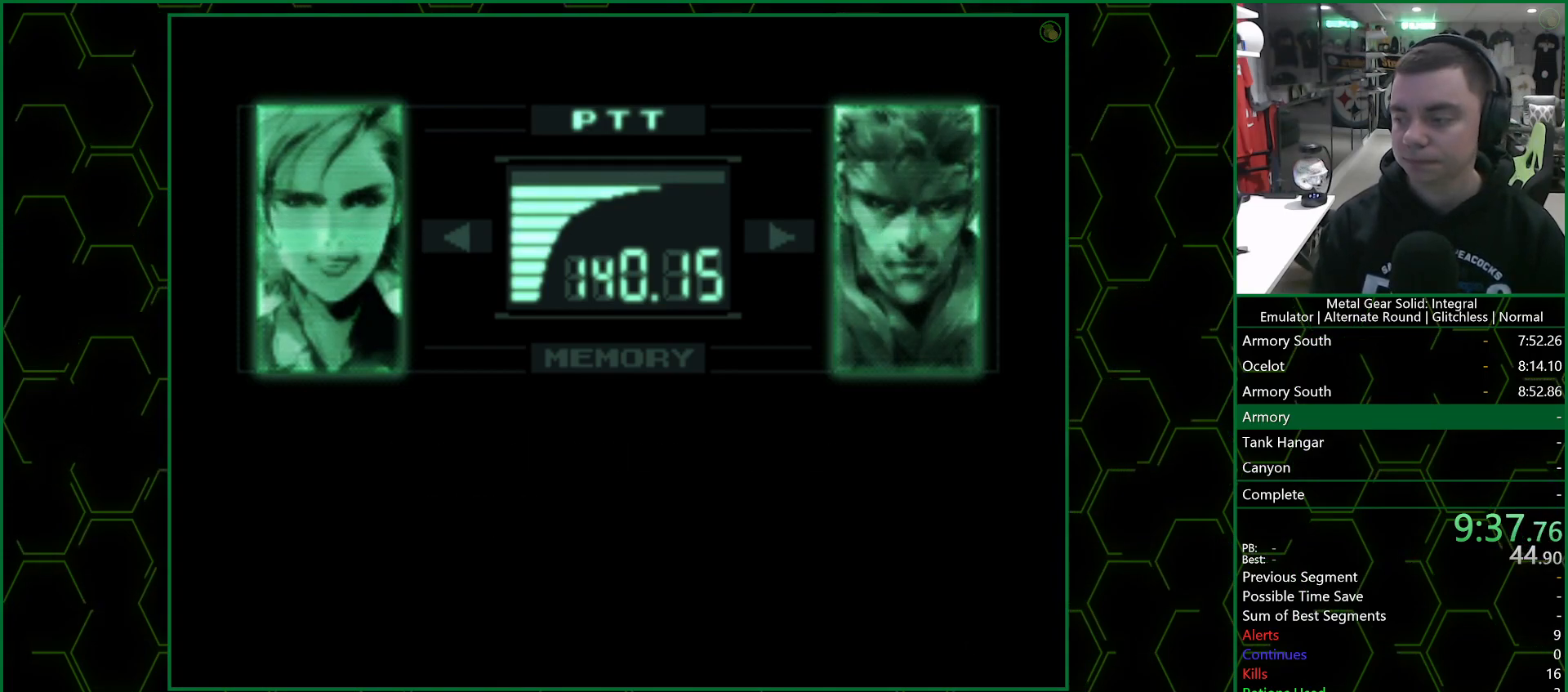
{"buttons": ["R3"], "left_stick": "center", "right_stick": "center", "events": []}
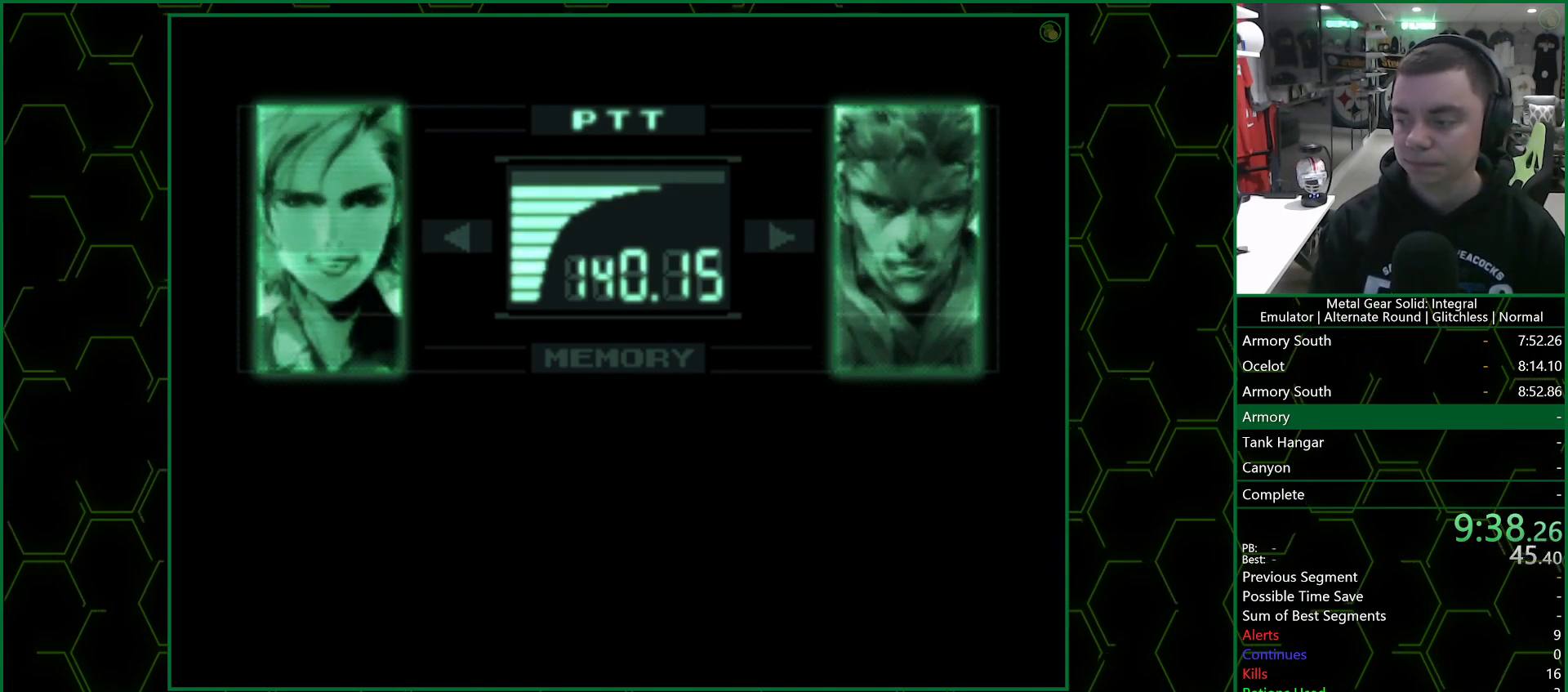
{"buttons": ["R3"], "left_stick": "center", "right_stick": "center", "events": []}
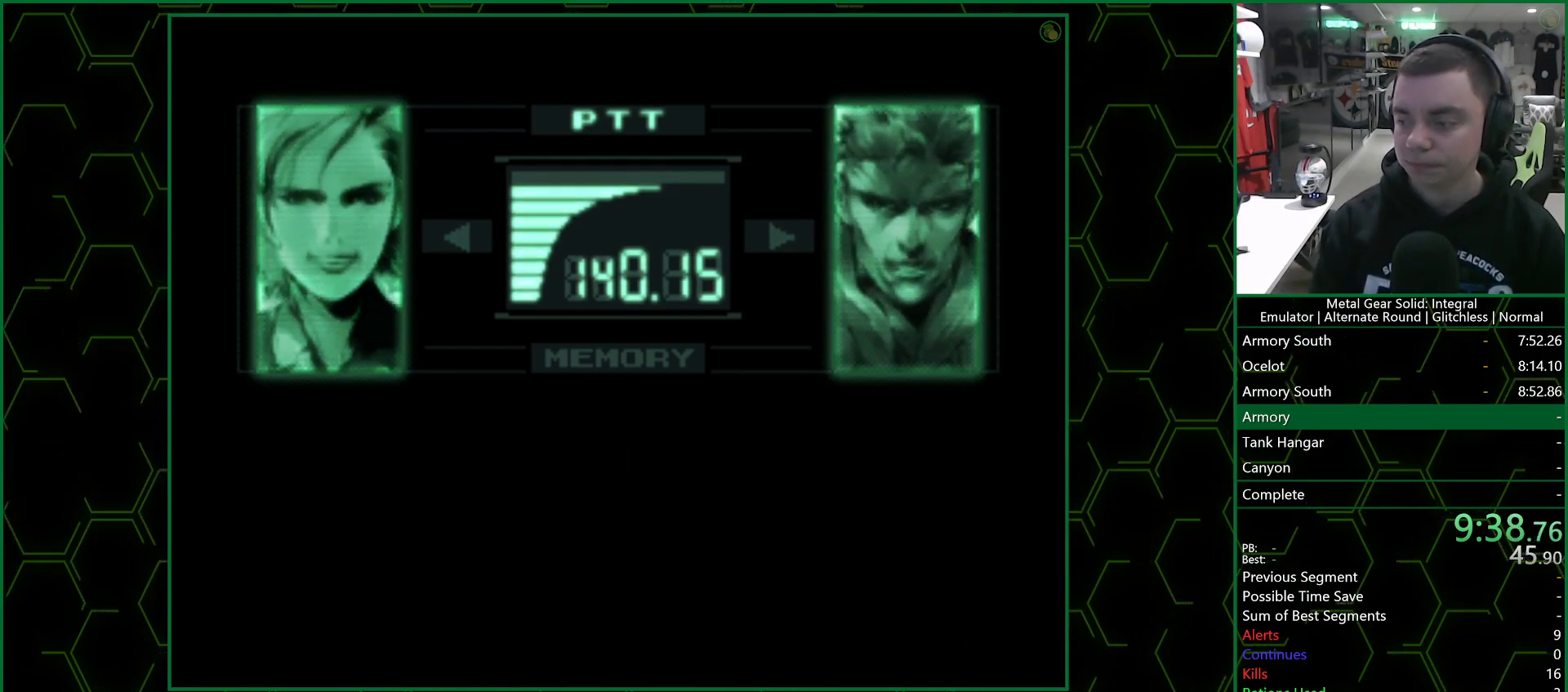
{"buttons": ["R3"], "left_stick": "center", "right_stick": "center", "events": []}
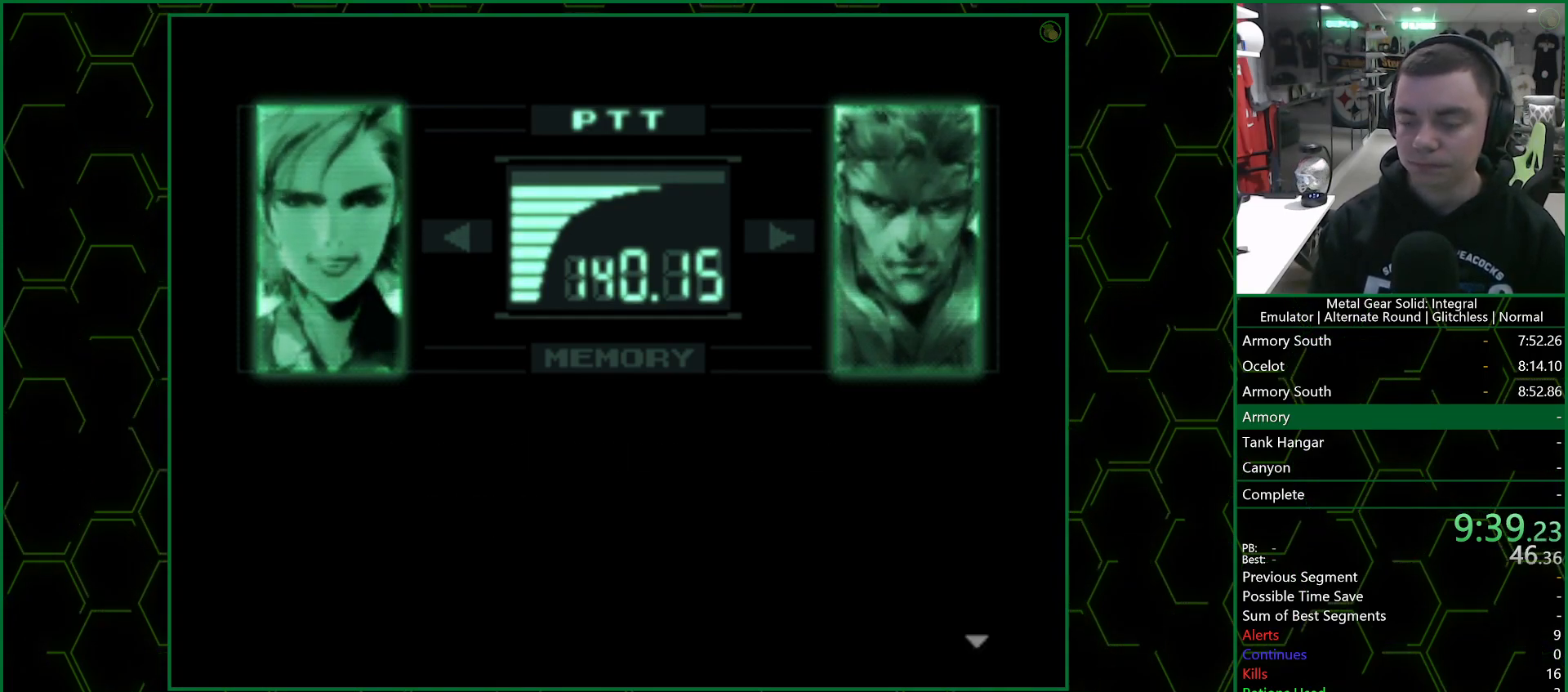
{"buttons": ["R3"], "left_stick": "center", "right_stick": "center", "events": []}
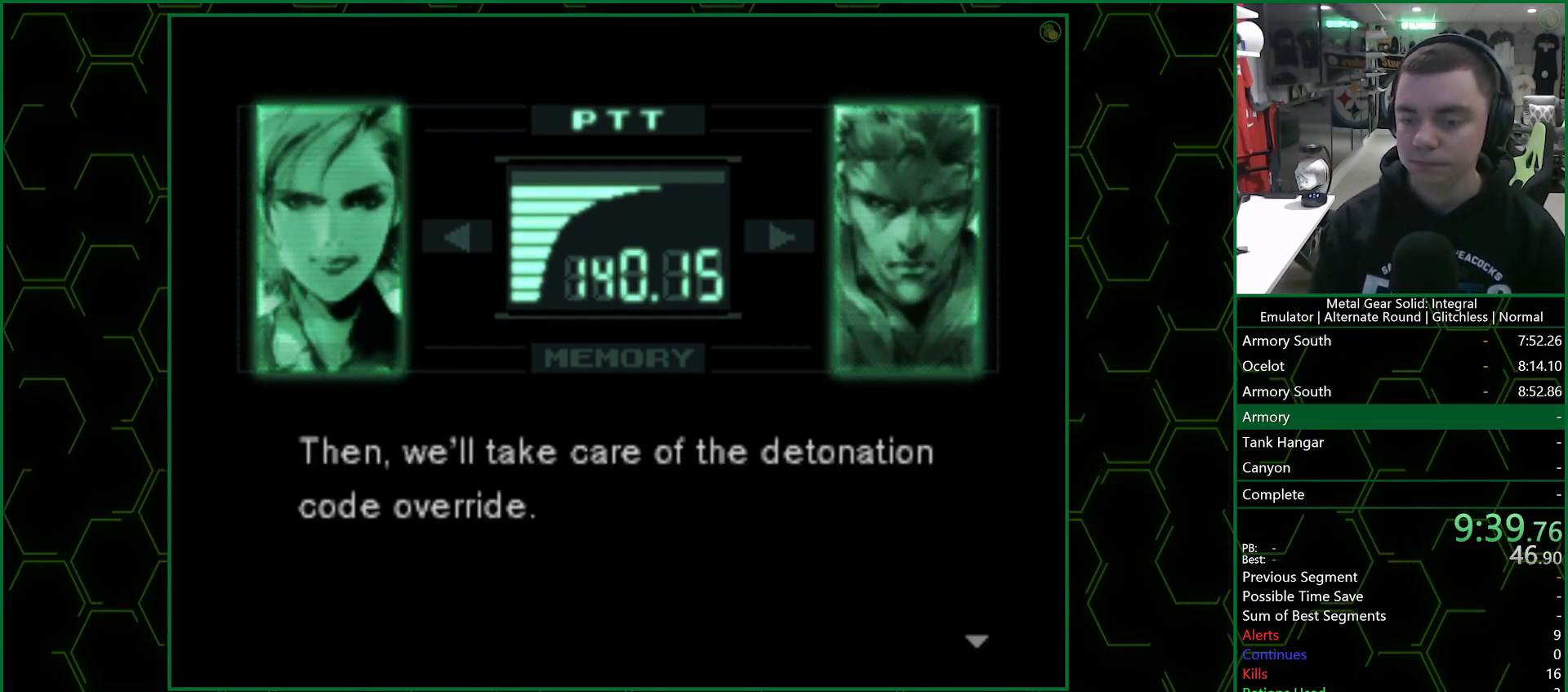
{"buttons": ["R3"], "left_stick": "center", "right_stick": "center", "events": []}
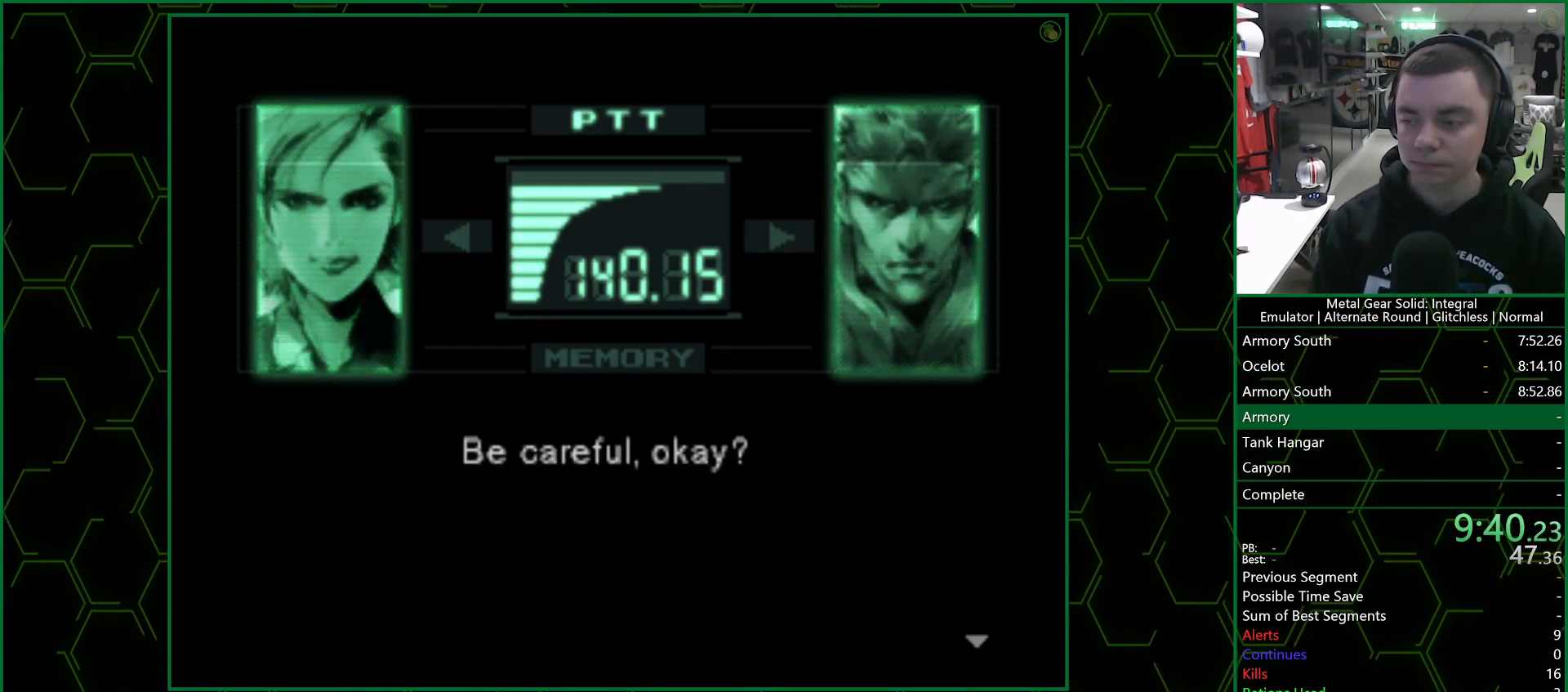
{"buttons": ["R3"], "left_stick": "center", "right_stick": "center", "events": []}
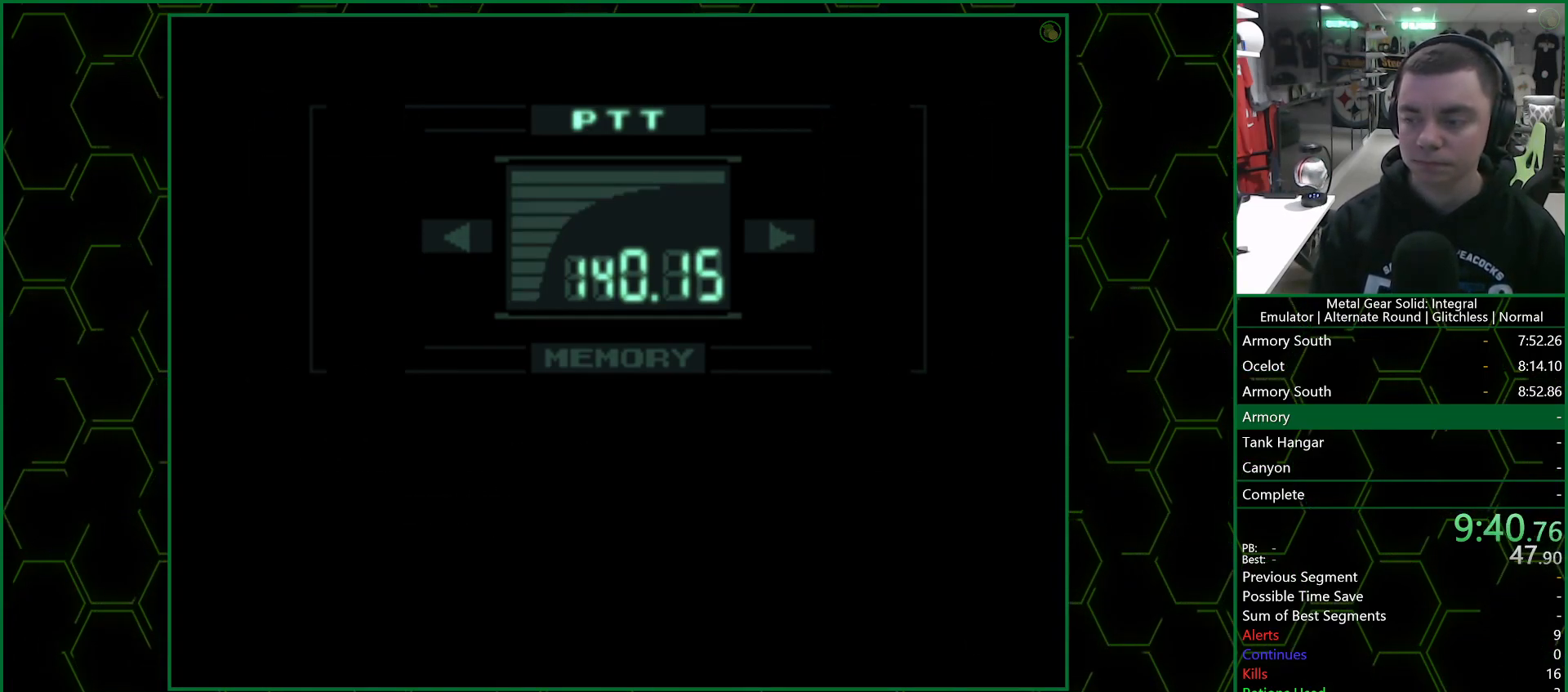
{"buttons": [], "left_stick": "up", "right_stick": "center", "events": [[417, "R3", "up"], [467, "left_stick", "up"]]}
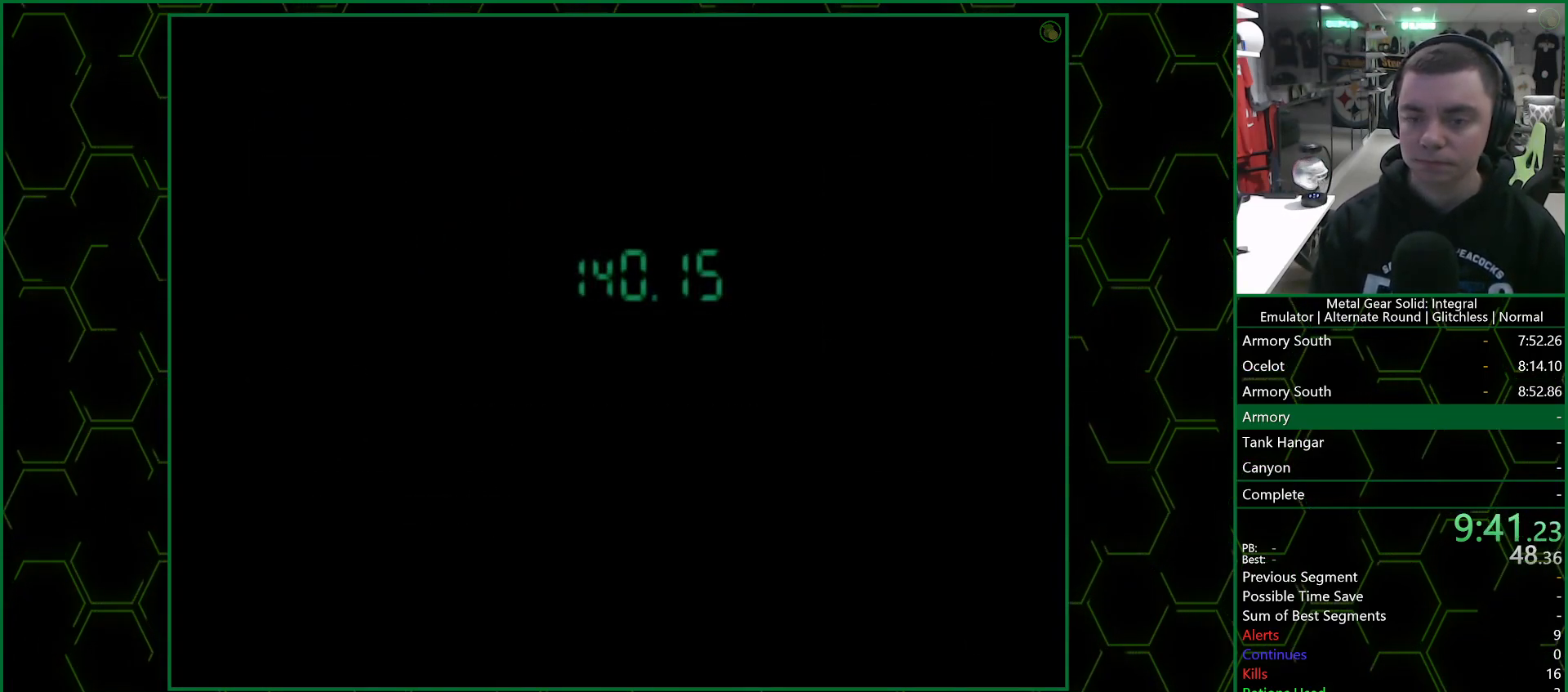
{"buttons": [], "left_stick": "up", "right_stick": "center", "events": []}
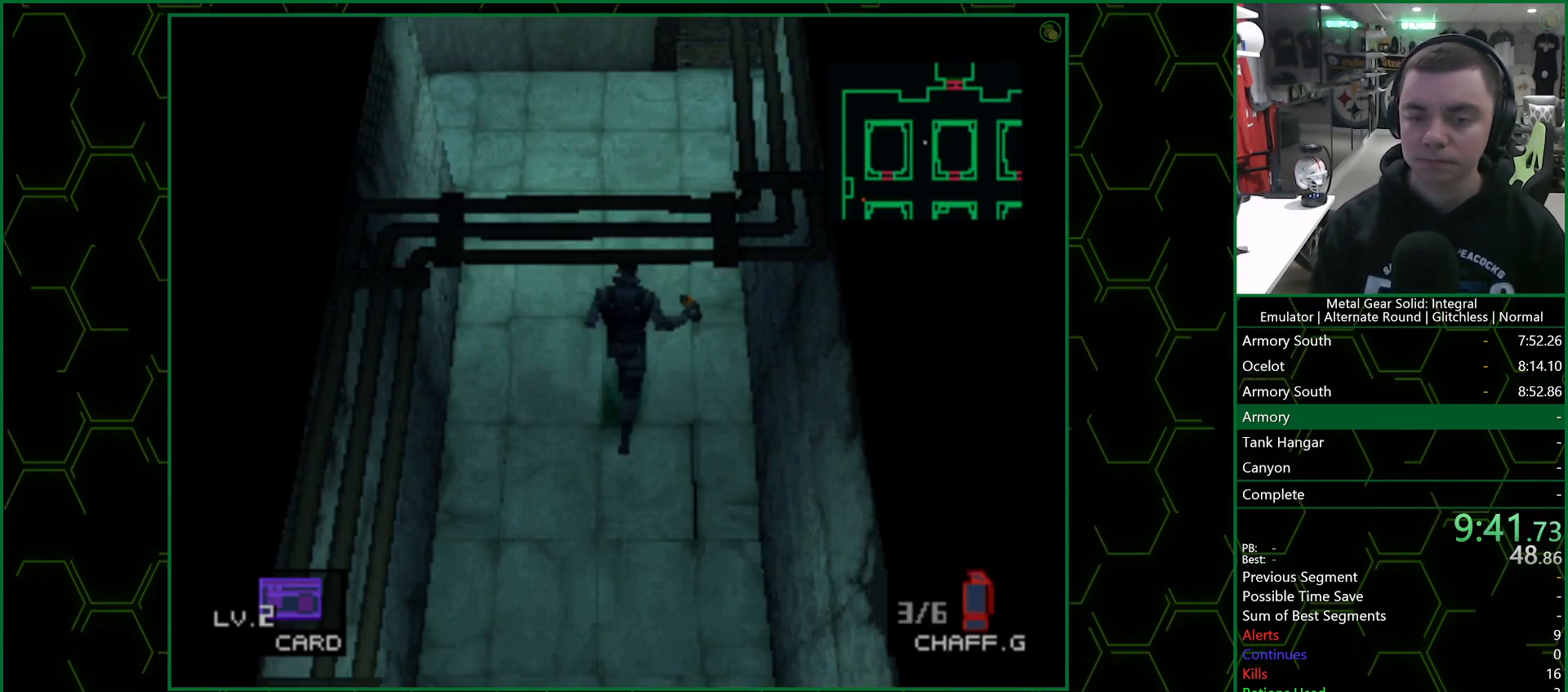
{"buttons": [], "left_stick": "up-right", "right_stick": "center", "events": [[433, "left_stick", "up-right"]]}
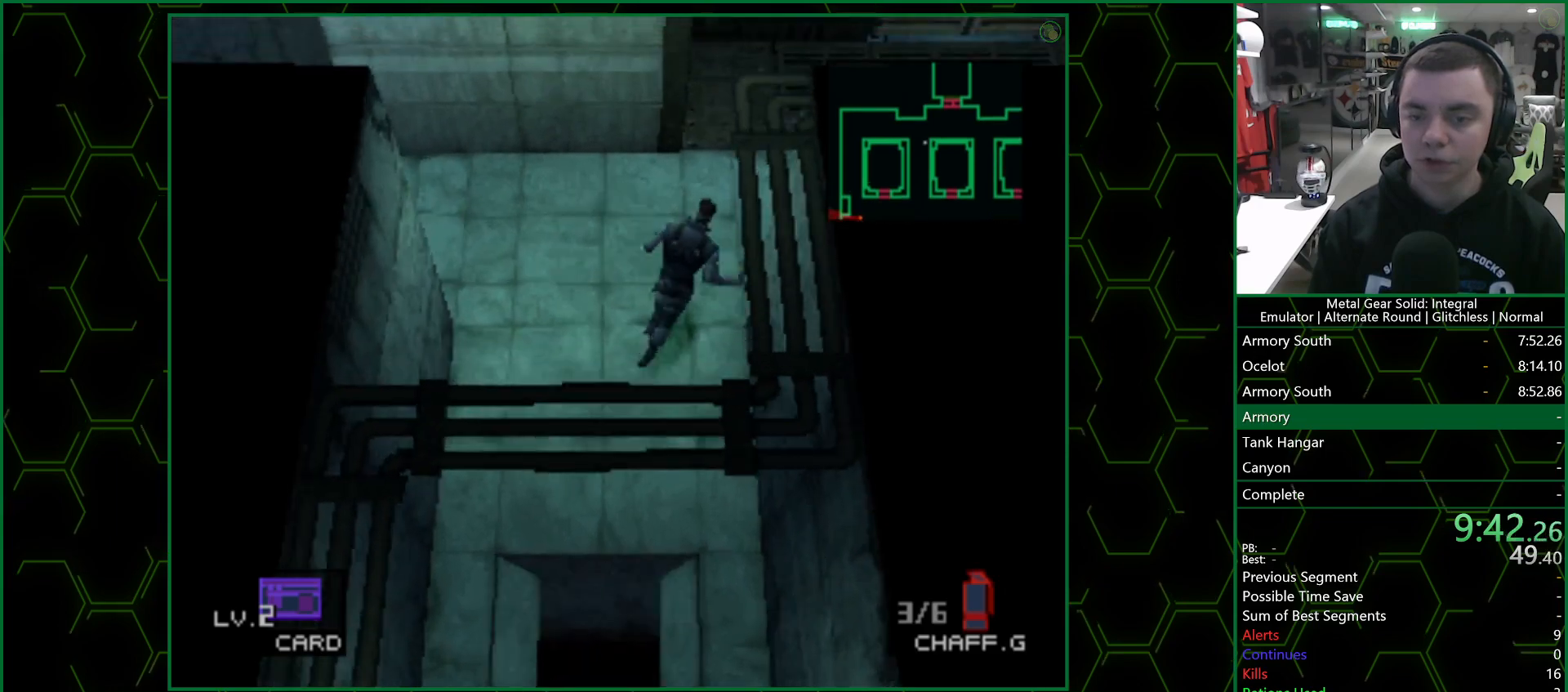
{"buttons": [], "left_stick": "up-right", "right_stick": "center", "events": []}
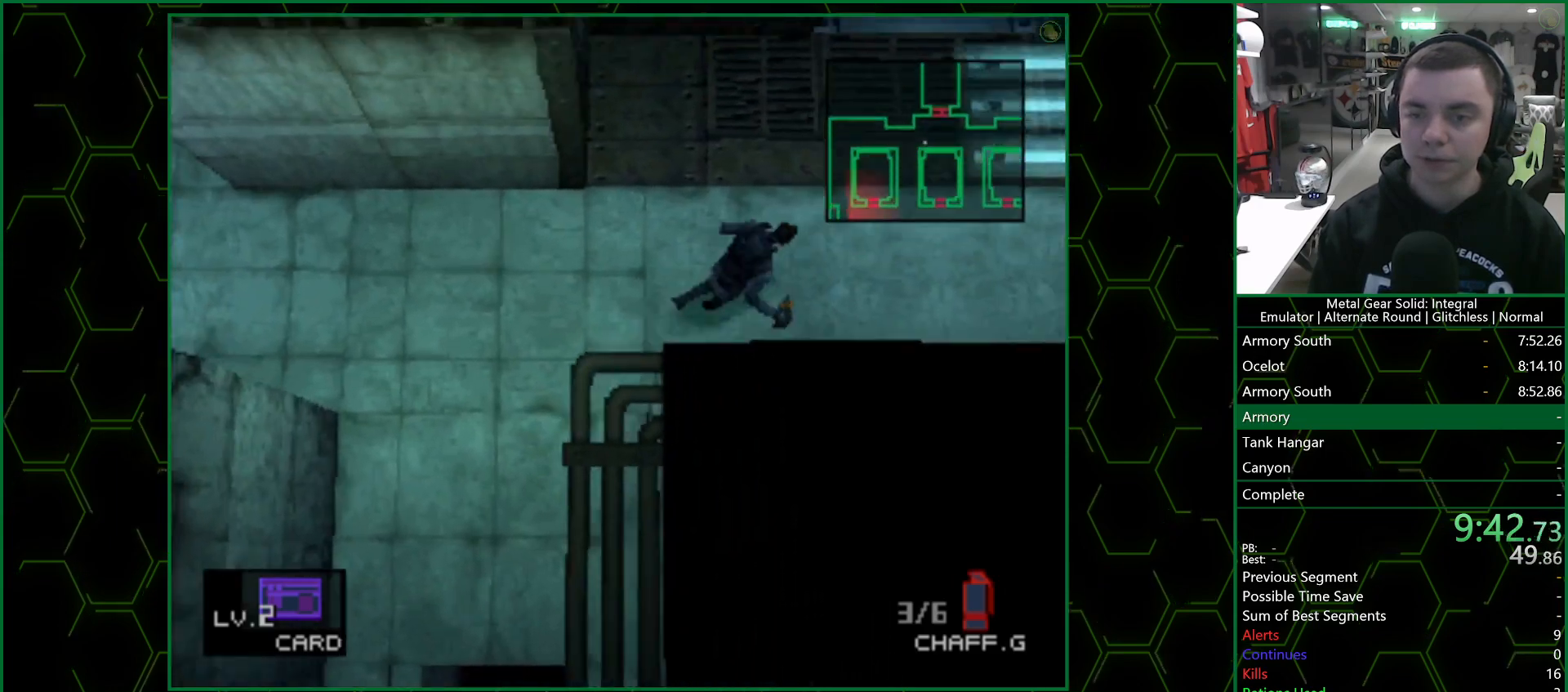
{"buttons": [], "left_stick": "up-right", "right_stick": "center", "events": []}
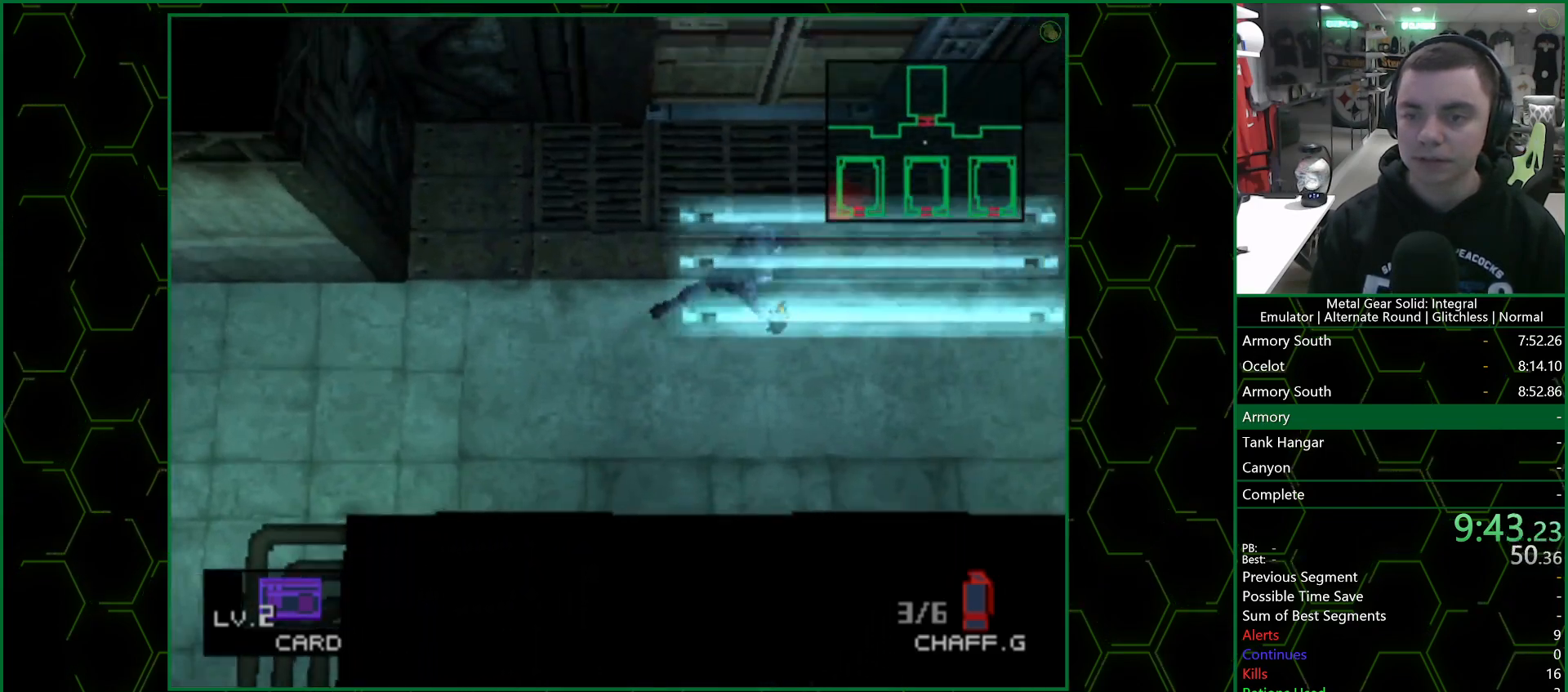
{"buttons": ["CIRCLE"], "left_stick": "up", "right_stick": "center", "events": [[350, "left_stick", "up"], [467, "CIRCLE", "down"]]}
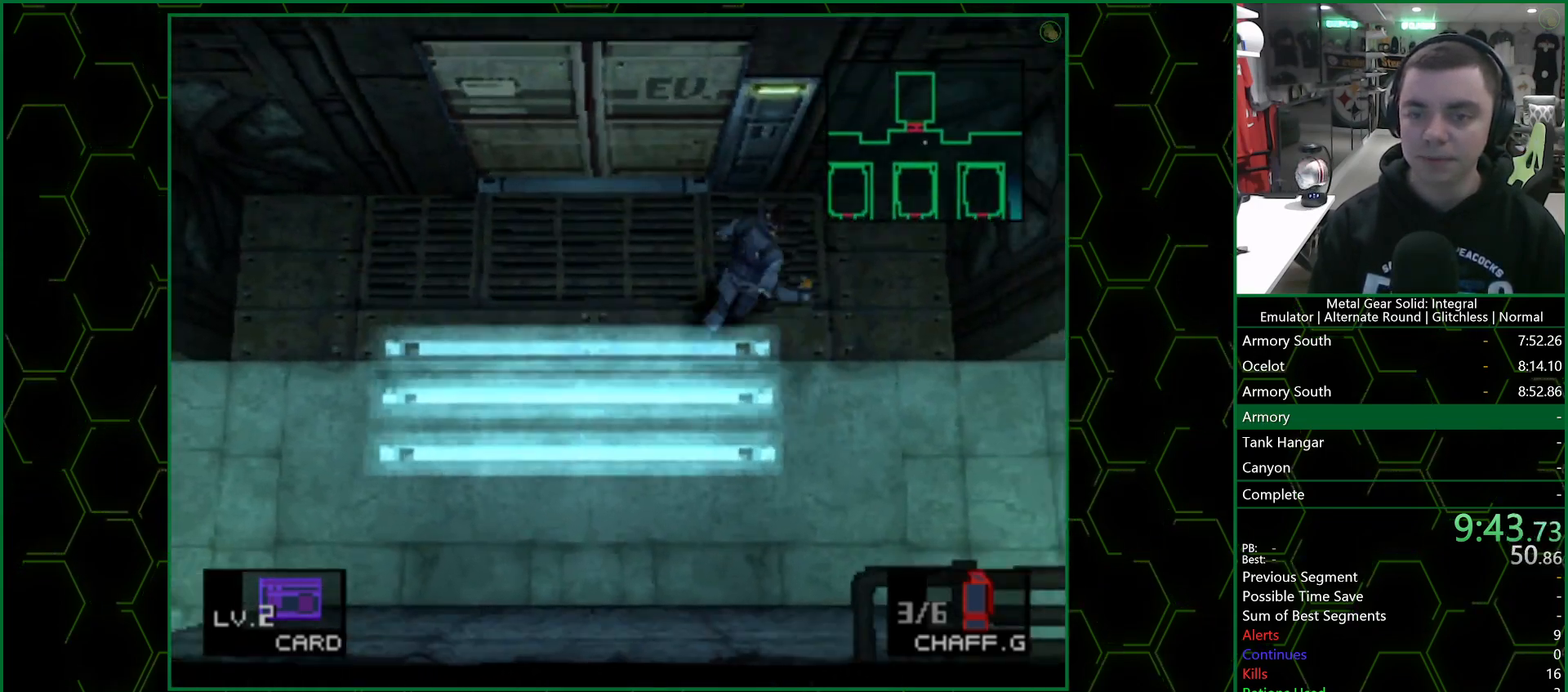
{"buttons": ["CIRCLE"], "left_stick": "center", "right_stick": "center", "events": [[67, "CIRCLE", "up"], [83, "left_stick", "center"], [117, "CIRCLE", "down"], [183, "CIRCLE", "up"], [200, "CIRCLE", "down"], [283, "CIRCLE", "up"], [333, "CIRCLE", "down"], [417, "CIRCLE", "up"], [483, "CIRCLE", "down"]]}
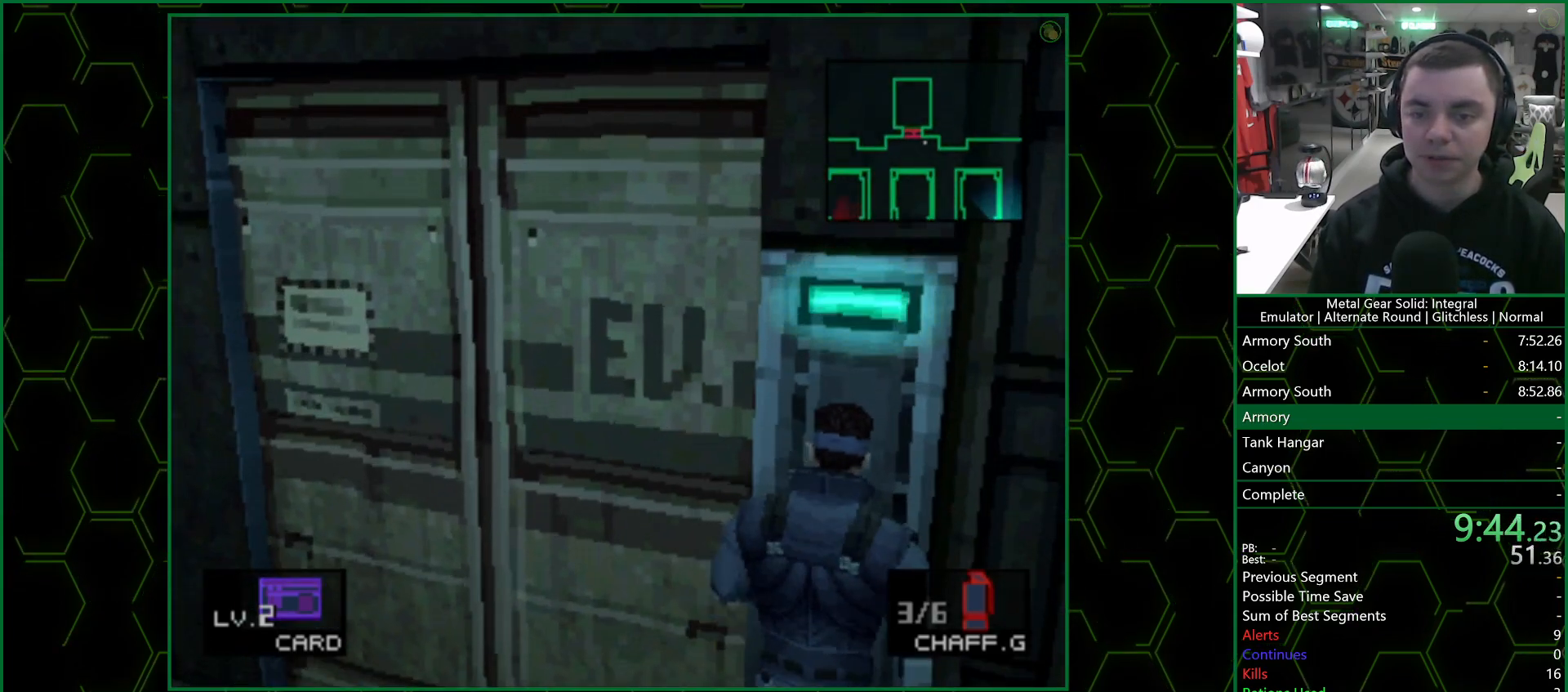
{"buttons": [], "left_stick": "center", "right_stick": "center", "events": [[67, "CIRCLE", "up"], [150, "CIRCLE", "down"], [217, "CIRCLE", "up"], [317, "CIRCLE", "down"], [383, "CIRCLE", "up"], [450, "CIRCLE", "down"], [500, "CIRCLE", "up"]]}
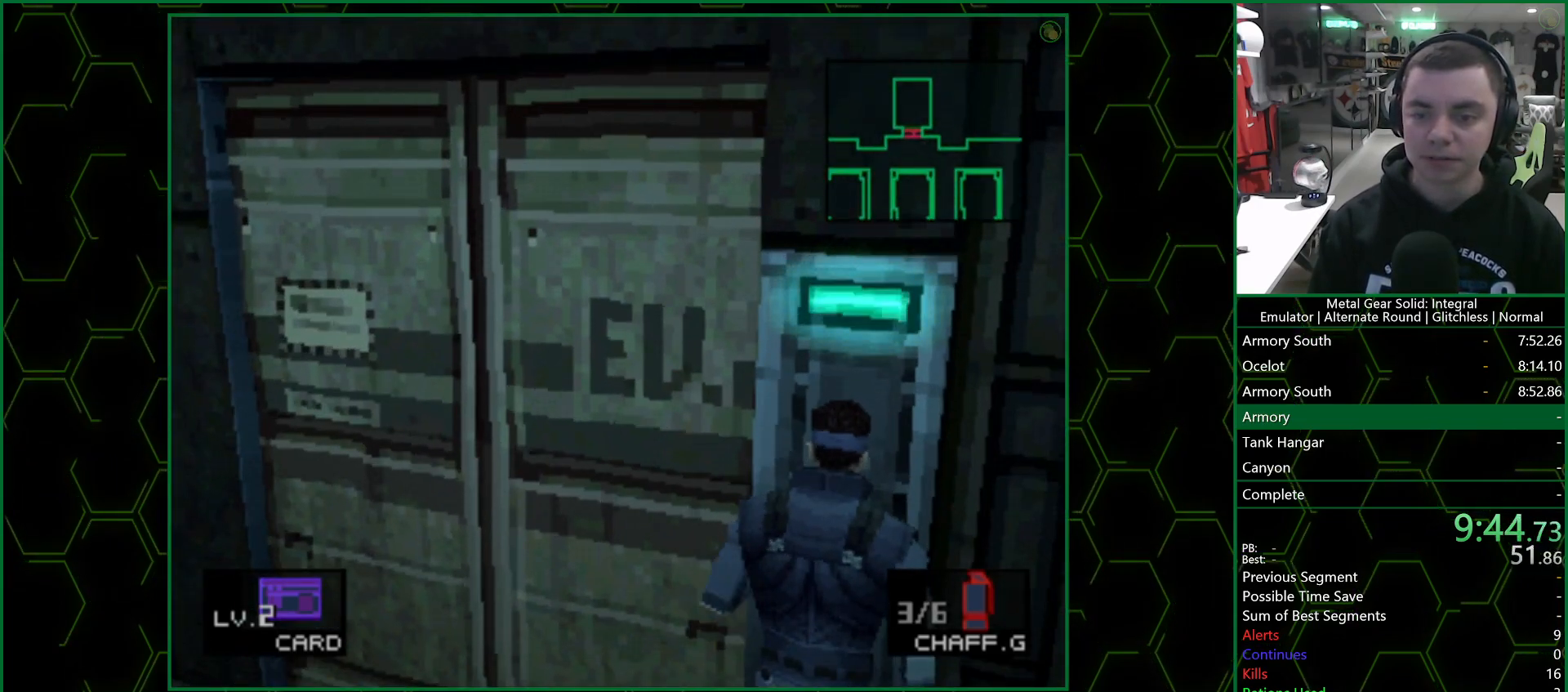
{"buttons": [], "left_stick": "up-left", "right_stick": "center", "events": [[83, "left_stick", "up-left"]]}
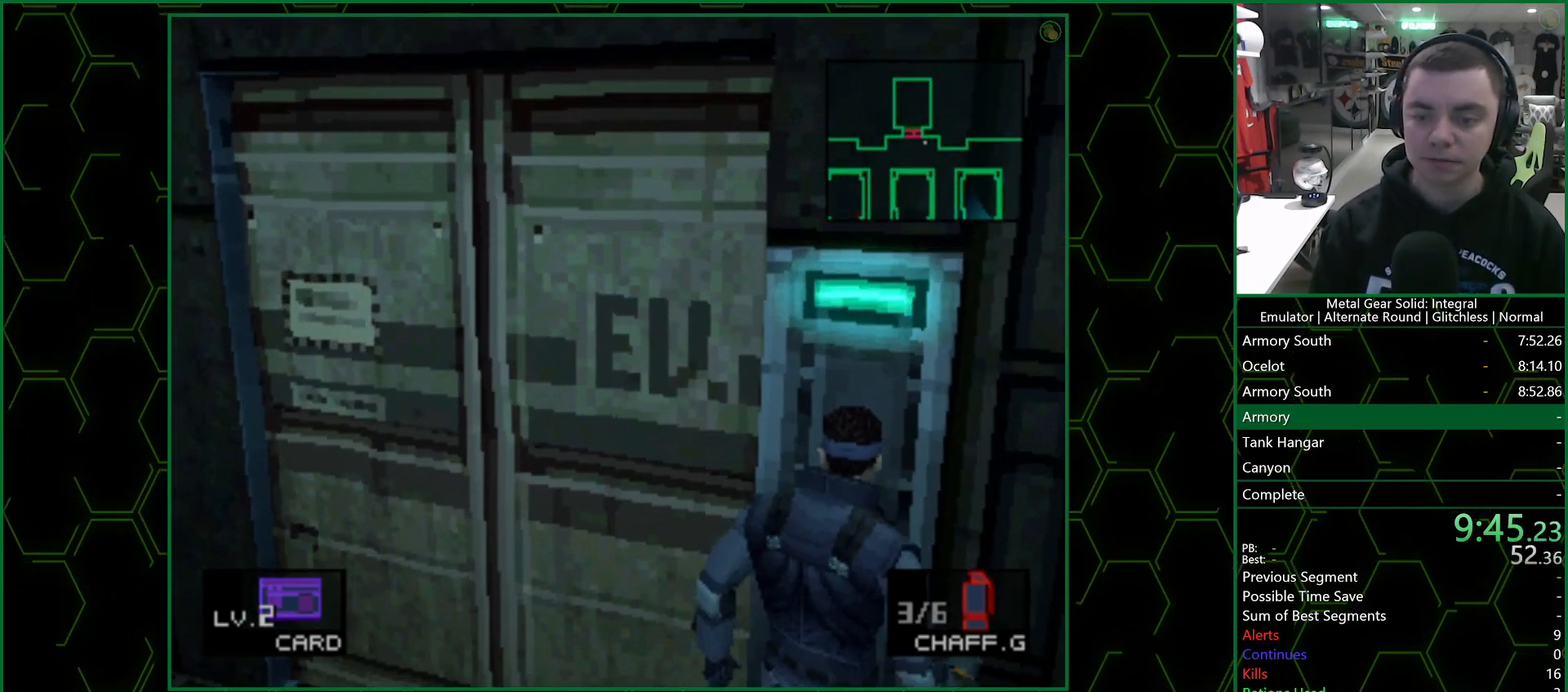
{"buttons": [], "left_stick": "up-left", "right_stick": "center", "events": []}
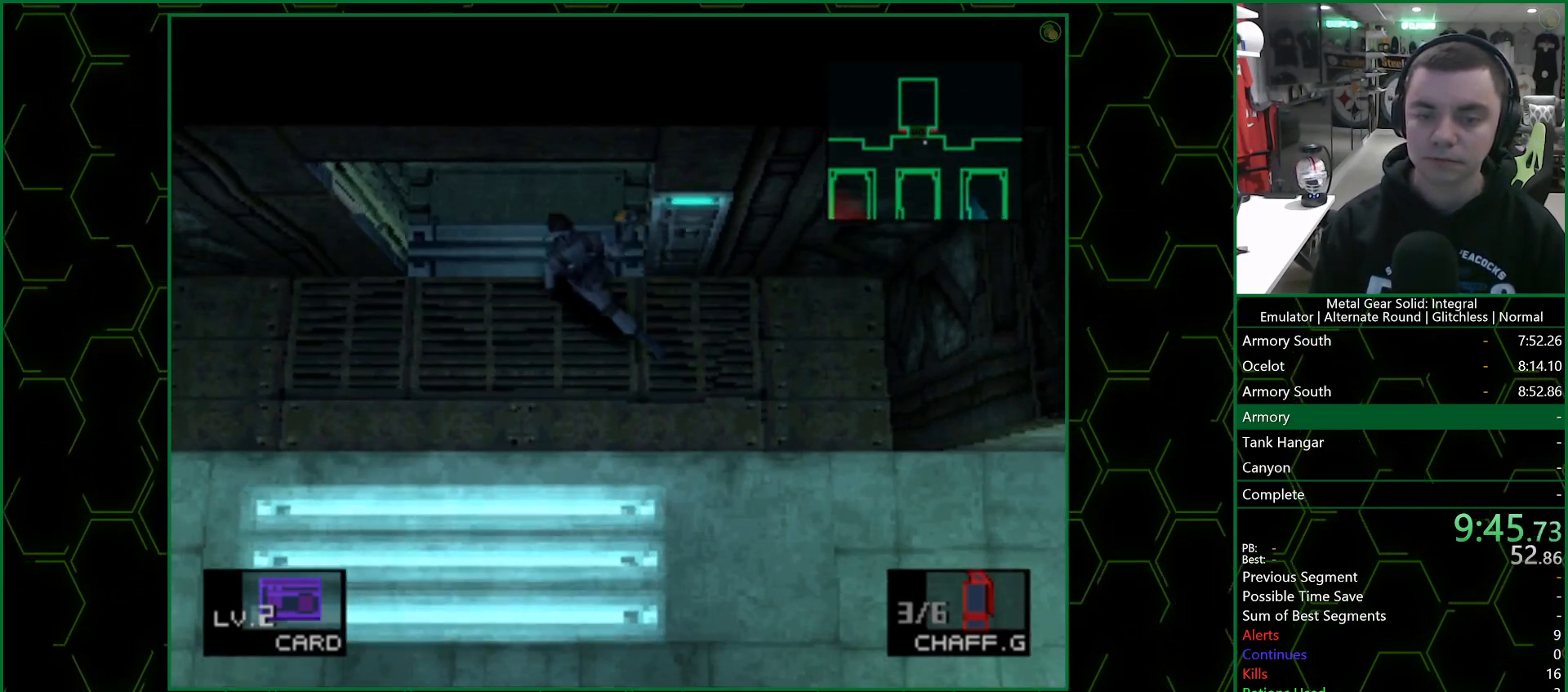
{"buttons": [], "left_stick": "left", "right_stick": "center", "events": [[500, "left_stick", "left"]]}